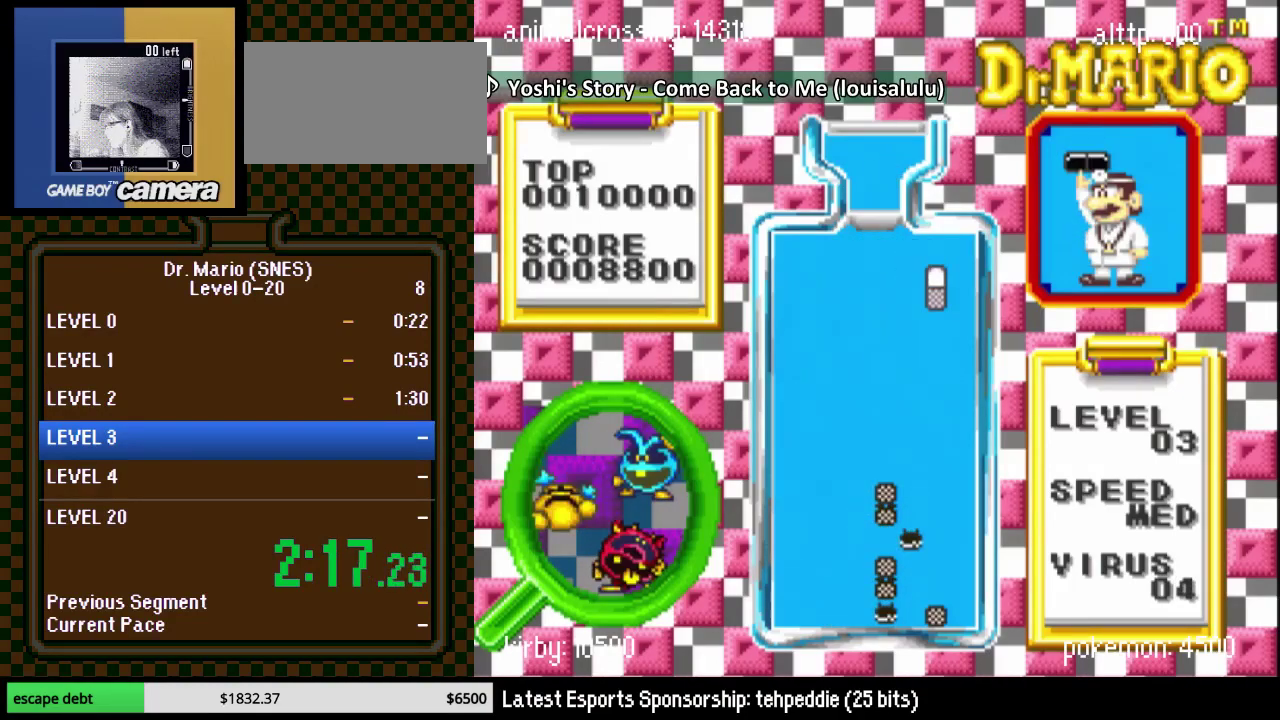
Gameplay with a controller (Nintendo layout); each line is a JSON object with the inputs held at the frame after it. "events" lists button and stick changes between this image and that frame as [ms after this image, input, new state], when the widget could be followed in between. Not read: L3 R3.
{"buttons": ["DPAD_LEFT"], "events": [[133, "DPAD_LEFT", "down"]]}
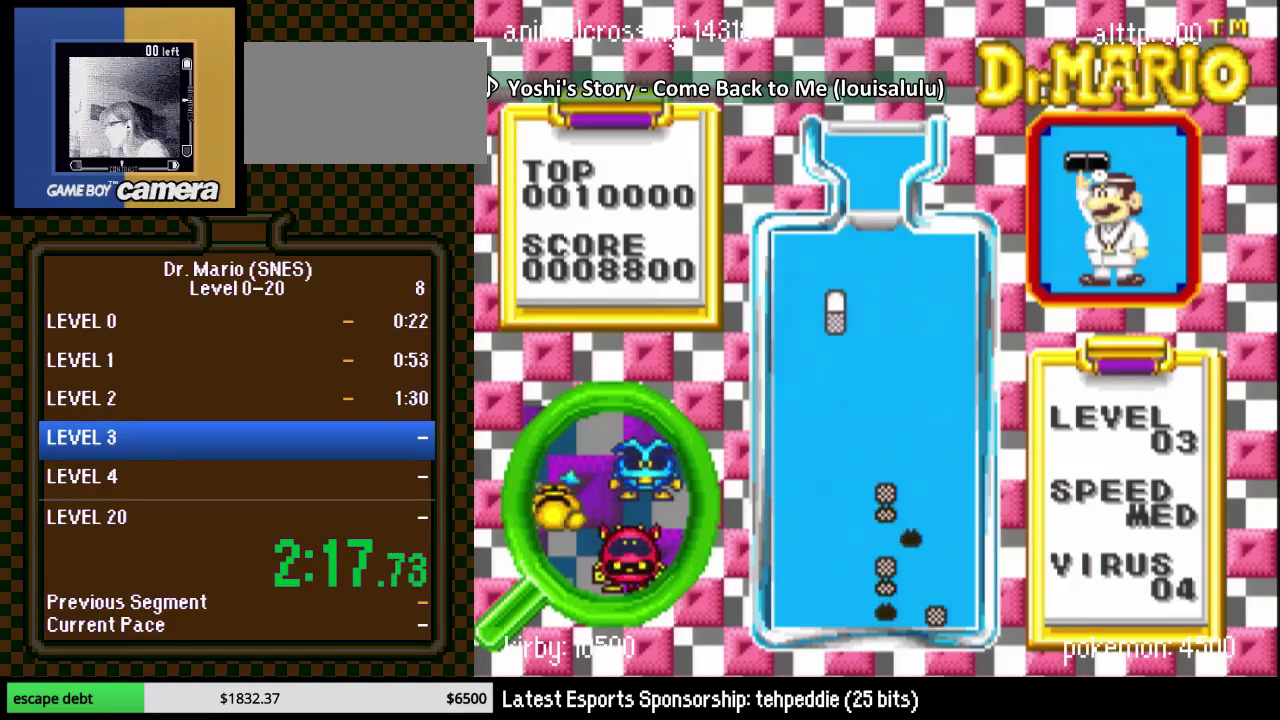
{"buttons": ["DPAD_DOWN"], "events": [[200, "DPAD_DOWN", "down"], [200, "DPAD_LEFT", "up"]]}
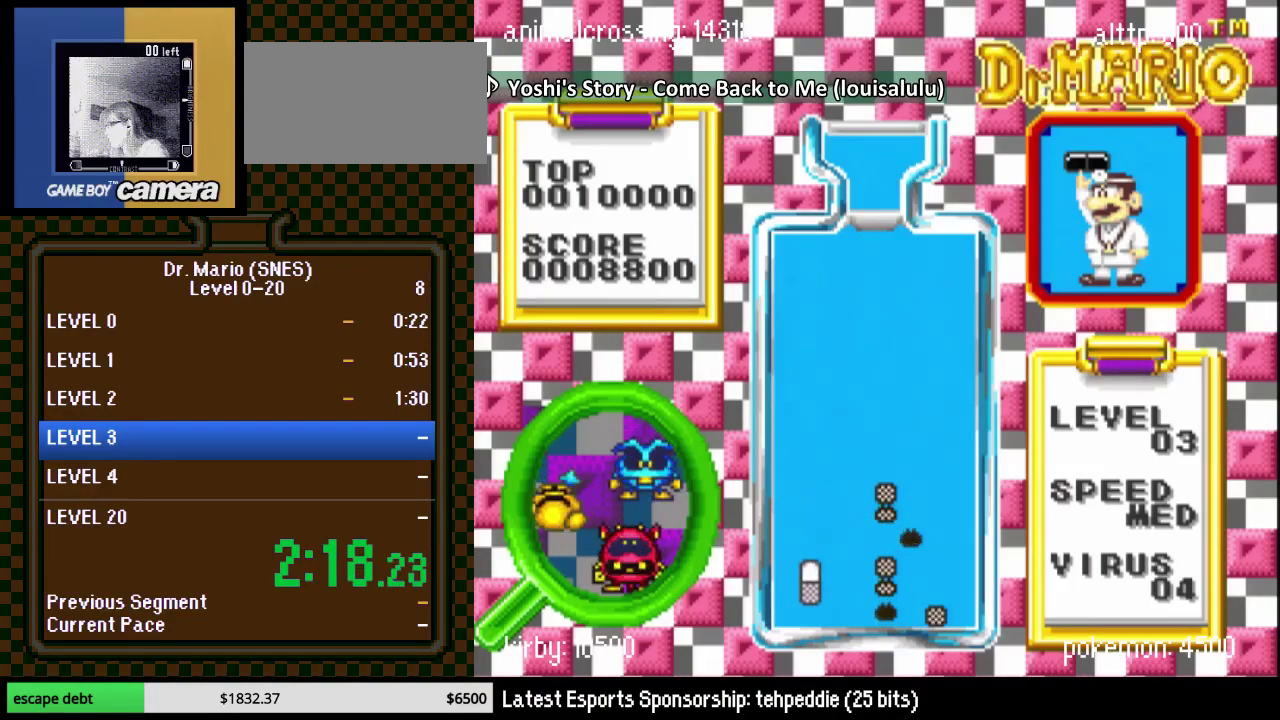
{"buttons": [], "events": [[500, "DPAD_DOWN", "up"]]}
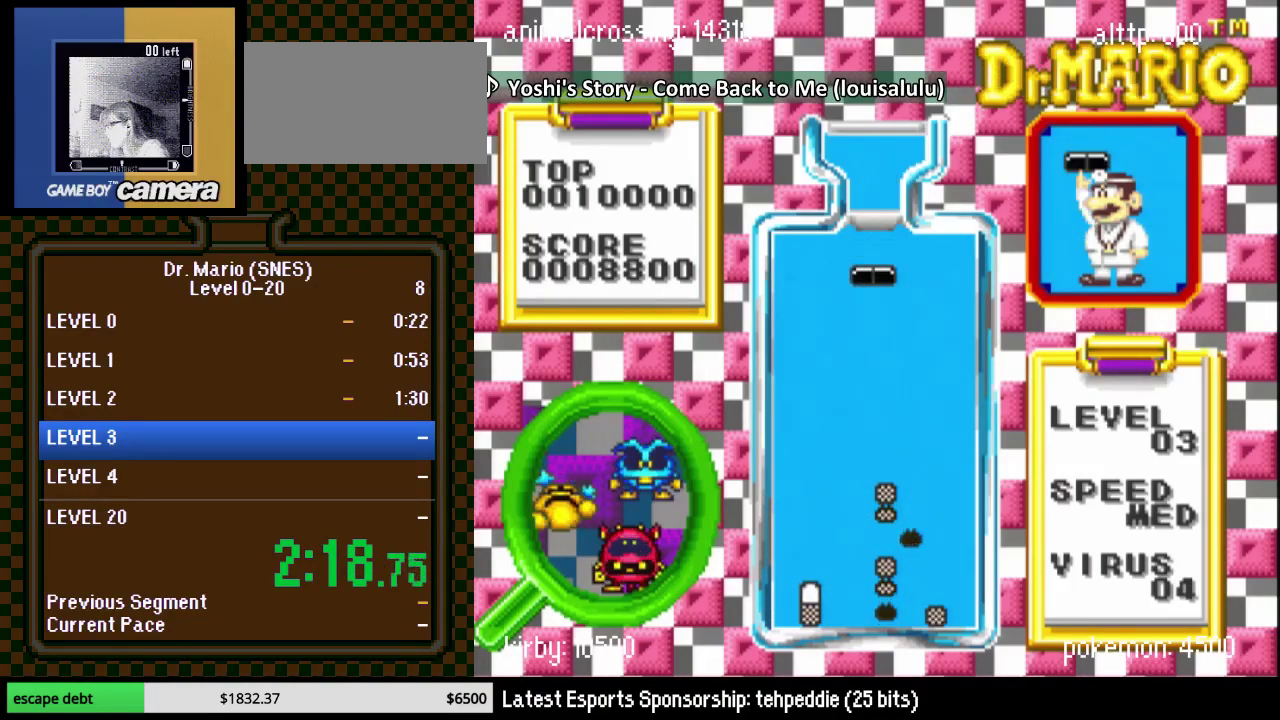
{"buttons": [], "events": [[67, "DPAD_LEFT", "down"], [183, "DPAD_DOWN", "down"], [183, "DPAD_LEFT", "up"], [433, "DPAD_DOWN", "up"]]}
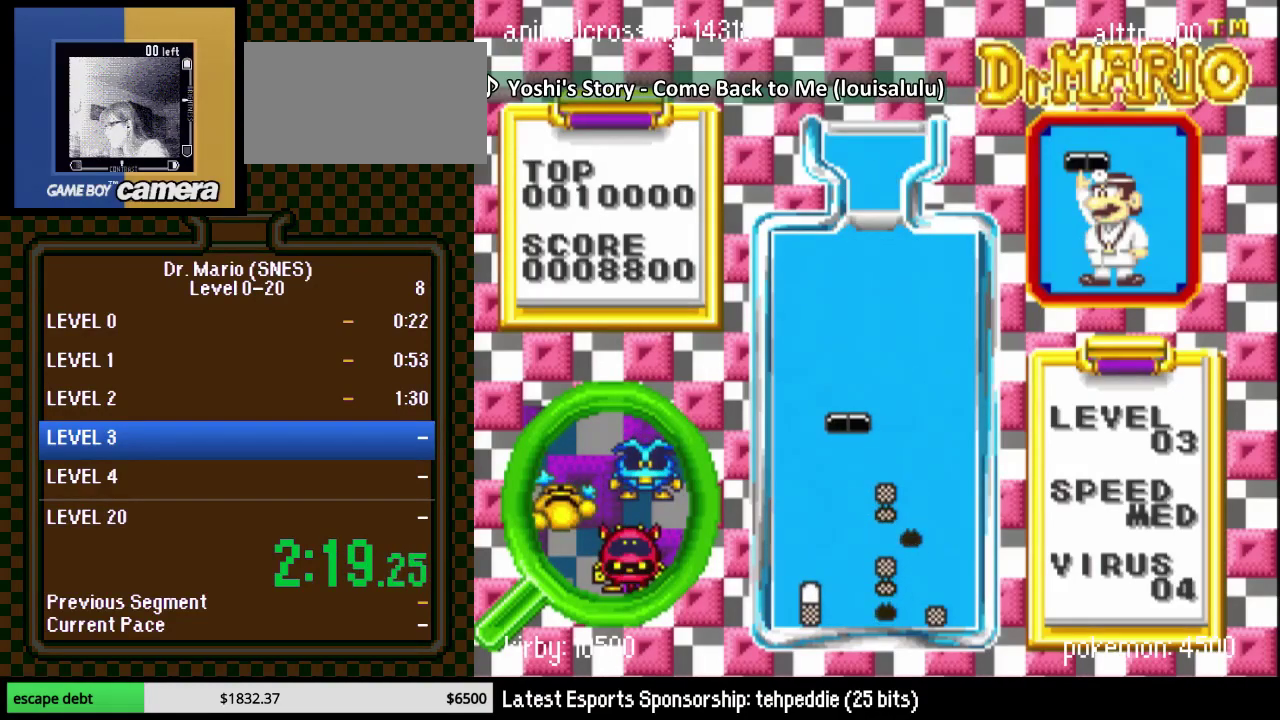
{"buttons": ["DPAD_DOWN"], "events": [[150, "DPAD_DOWN", "down"]]}
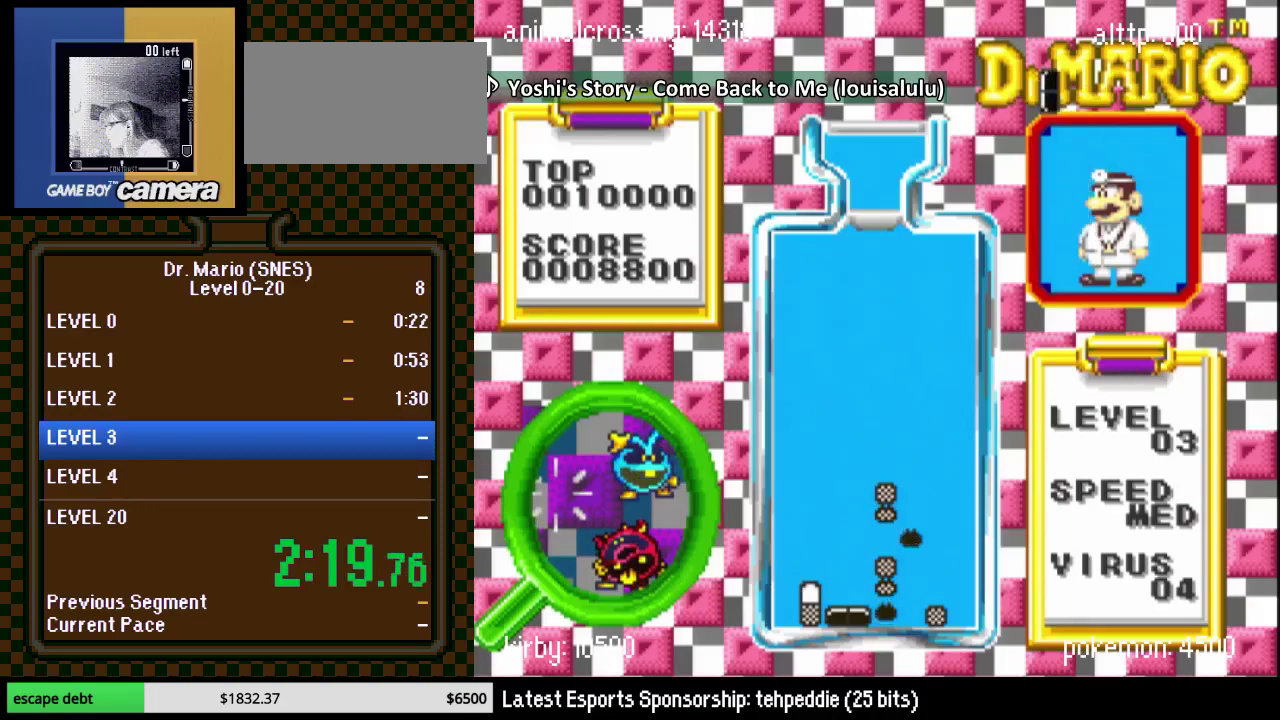
{"buttons": ["DPAD_RIGHT"], "events": [[250, "DPAD_DOWN", "up"], [433, "DPAD_RIGHT", "down"]]}
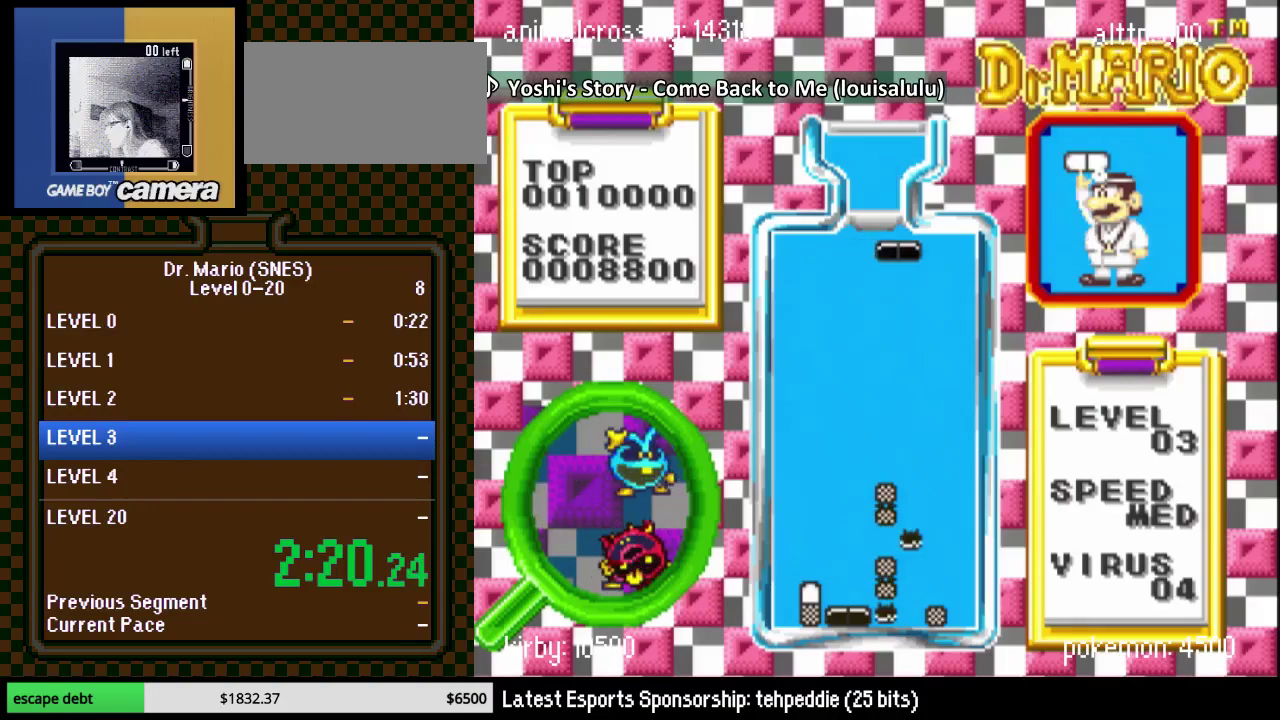
{"buttons": ["DPAD_LEFT"], "events": [[283, "DPAD_RIGHT", "up"], [283, "Y", "down"], [400, "DPAD_DOWN", "down"], [433, "Y", "up"], [467, "DPAD_DOWN", "up"], [500, "DPAD_LEFT", "down"]]}
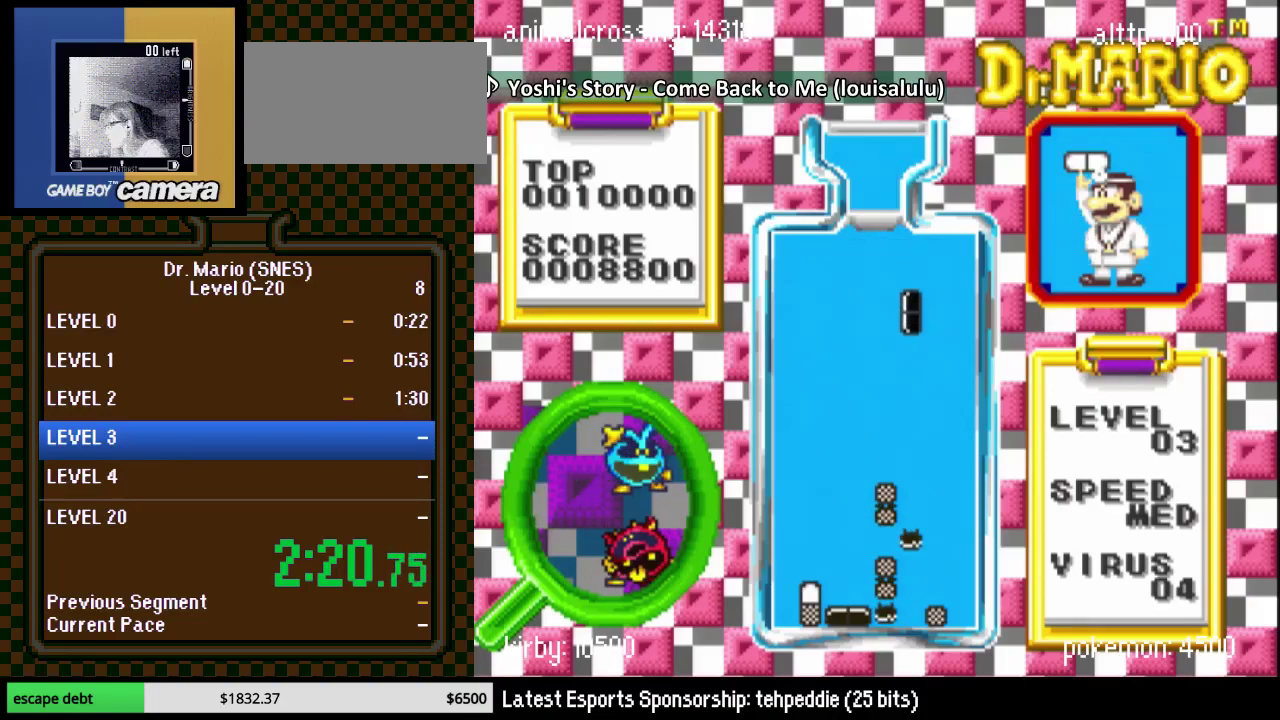
{"buttons": ["DPAD_DOWN"], "events": [[83, "DPAD_DOWN", "down"], [83, "DPAD_LEFT", "up"]]}
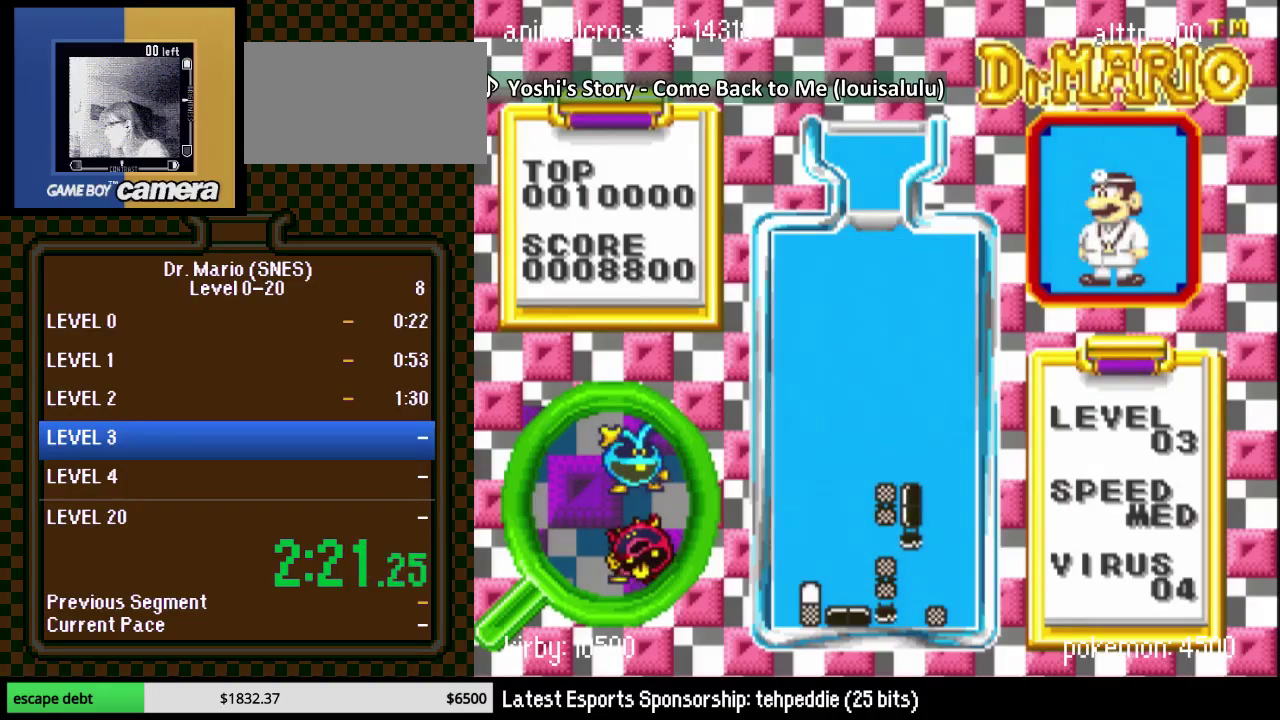
{"buttons": ["Y"], "events": [[83, "DPAD_LEFT", "down"], [283, "DPAD_DOWN", "up"], [283, "DPAD_LEFT", "up"], [383, "DPAD_LEFT", "down"], [433, "Y", "down"], [467, "DPAD_LEFT", "up"]]}
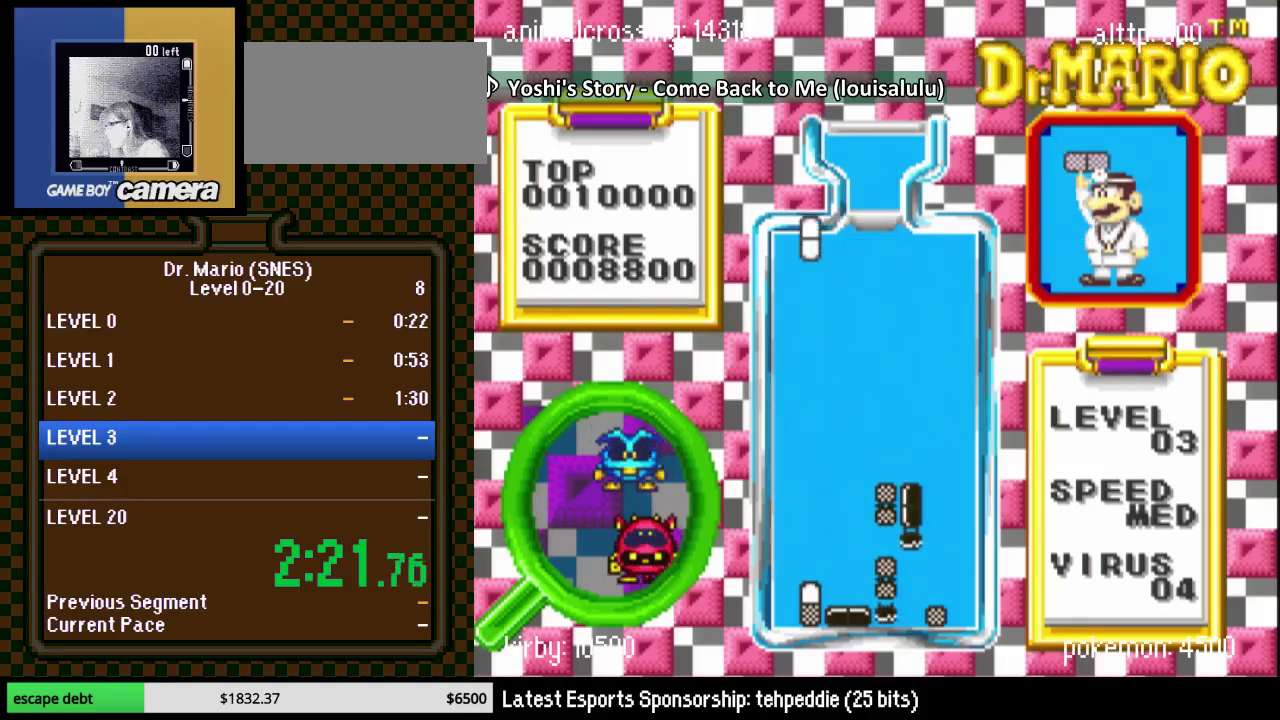
{"buttons": ["DPAD_DOWN"], "events": [[33, "DPAD_LEFT", "down"], [67, "Y", "up"], [117, "DPAD_DOWN", "down"], [117, "DPAD_LEFT", "up"]]}
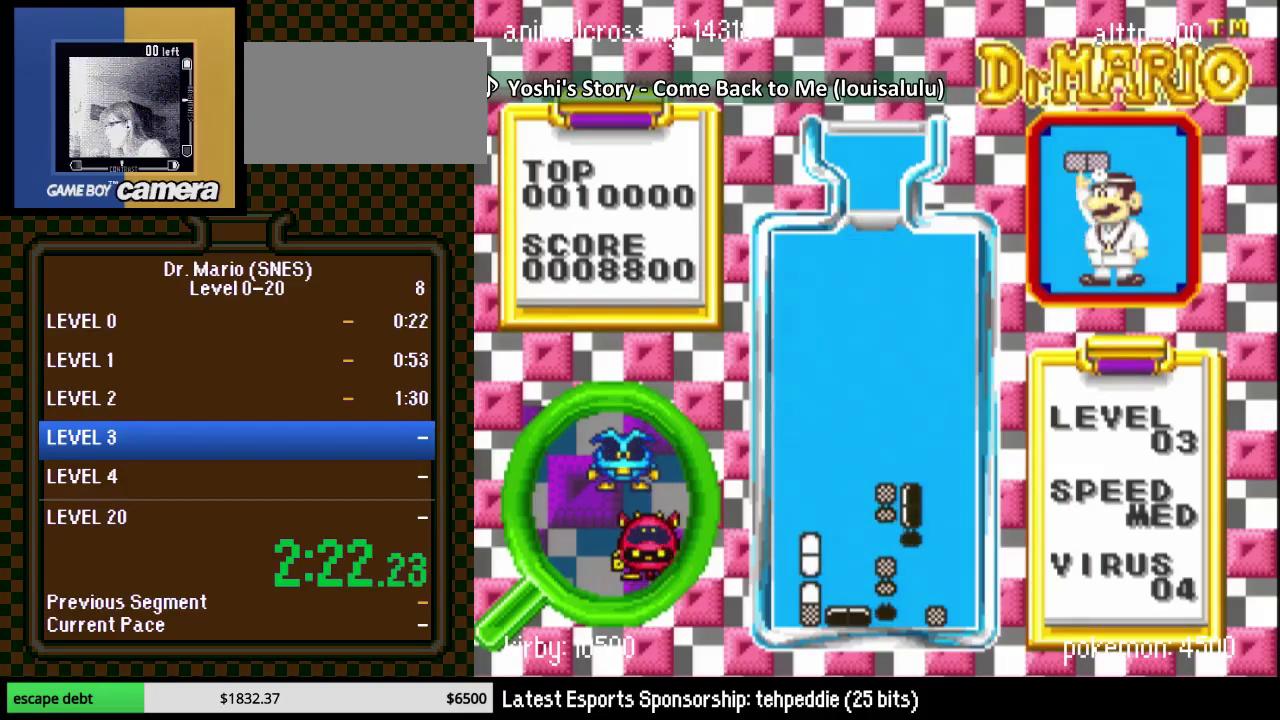
{"buttons": [], "events": [[433, "DPAD_DOWN", "up"]]}
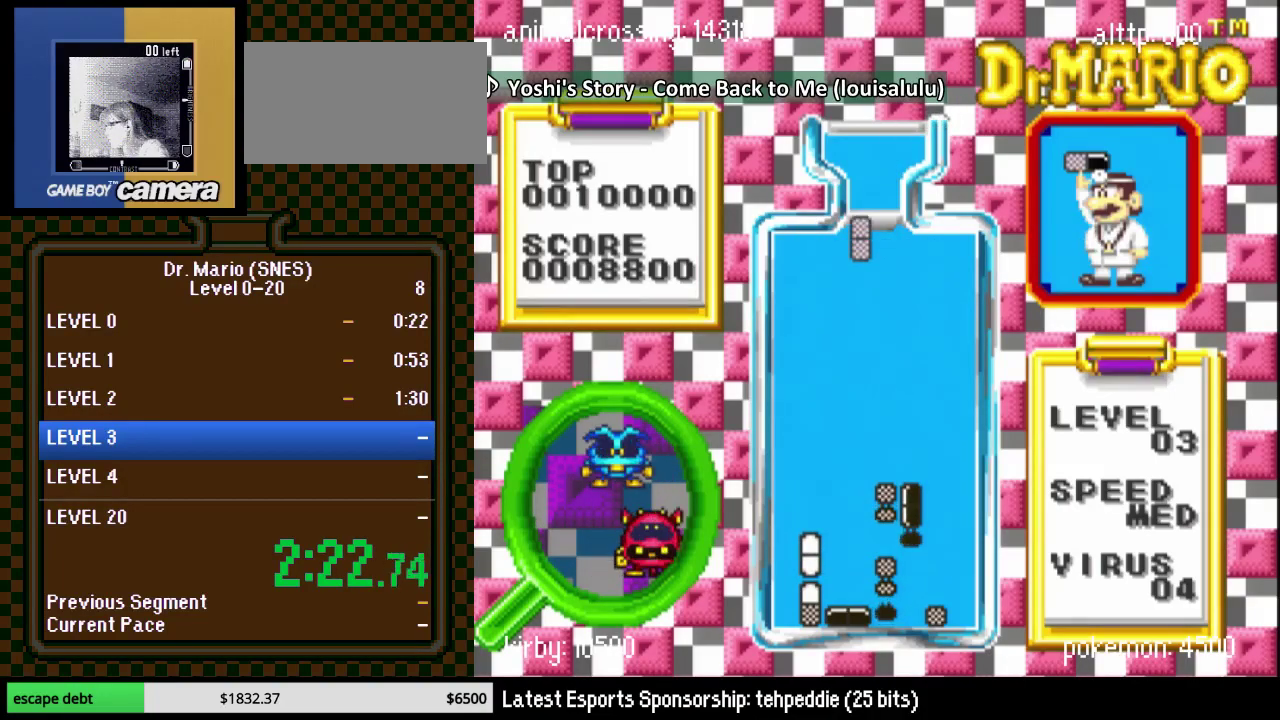
{"buttons": [], "events": [[33, "Y", "down"], [183, "Y", "up"], [217, "DPAD_RIGHT", "down"], [283, "DPAD_RIGHT", "up"], [367, "DPAD_LEFT", "down"], [500, "DPAD_LEFT", "up"]]}
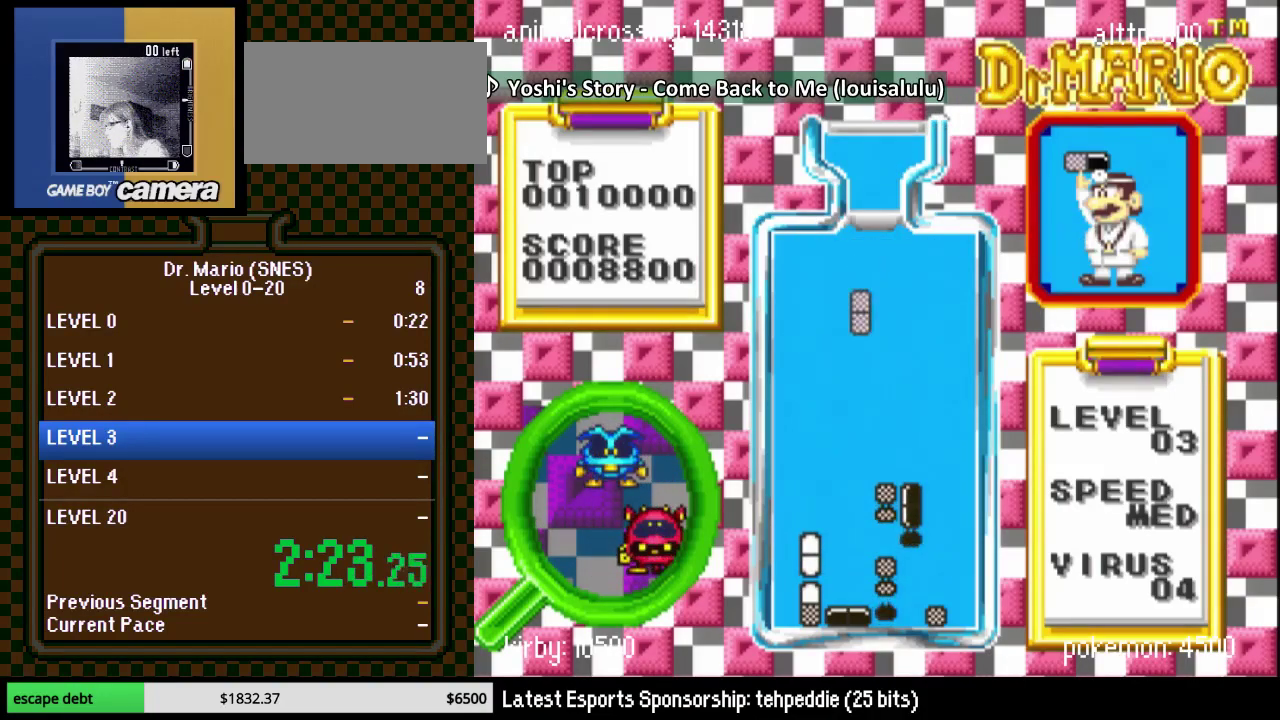
{"buttons": [], "events": [[17, "DPAD_DOWN", "down"], [267, "DPAD_DOWN", "up"]]}
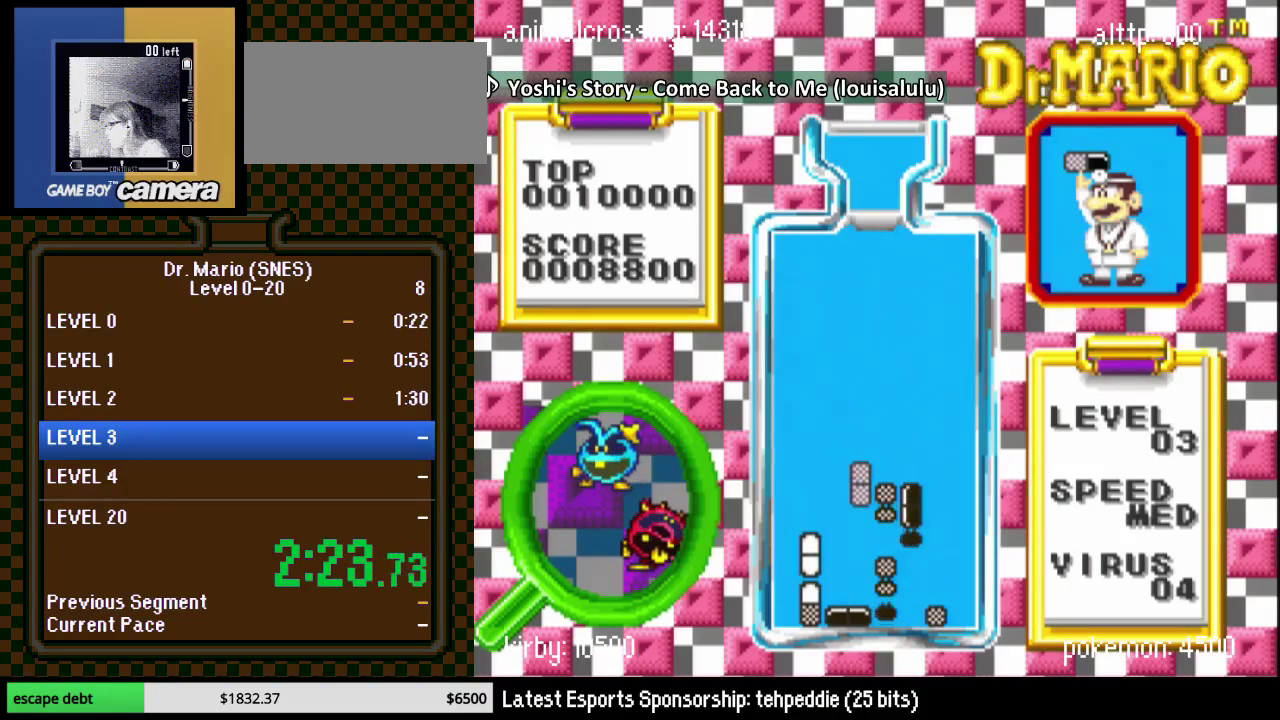
{"buttons": [], "events": []}
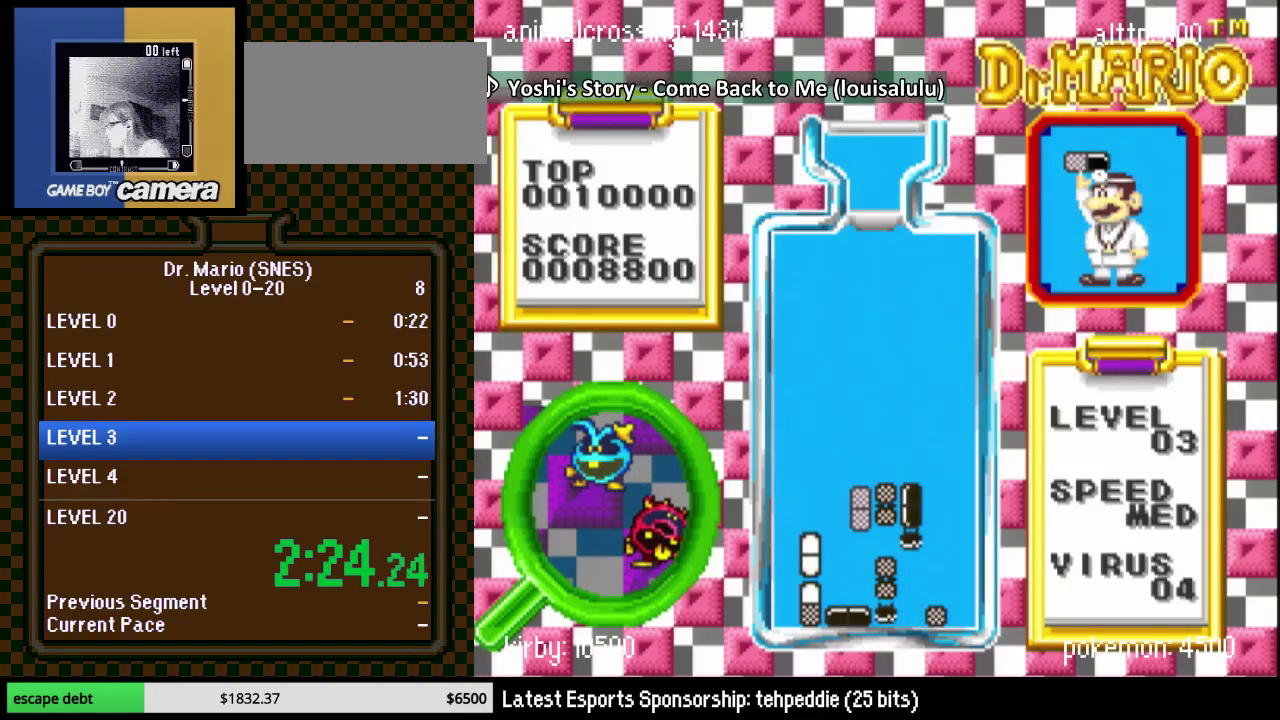
{"buttons": ["DPAD_DOWN"], "events": [[117, "DPAD_RIGHT", "down"], [183, "B", "down"], [367, "B", "up"], [450, "DPAD_DOWN", "down"], [500, "DPAD_RIGHT", "up"]]}
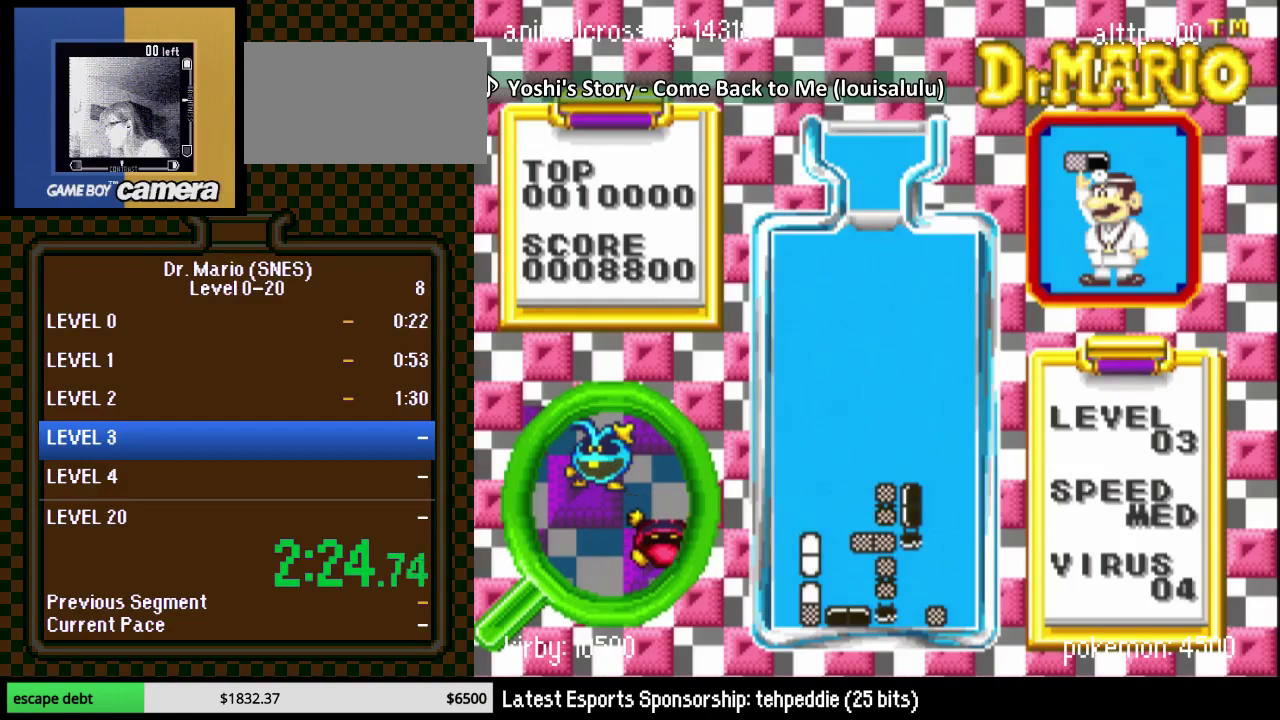
{"buttons": ["DPAD_DOWN", "DPAD_RIGHT"], "events": [[250, "DPAD_RIGHT", "down"], [317, "DPAD_RIGHT", "up"], [467, "DPAD_RIGHT", "down"]]}
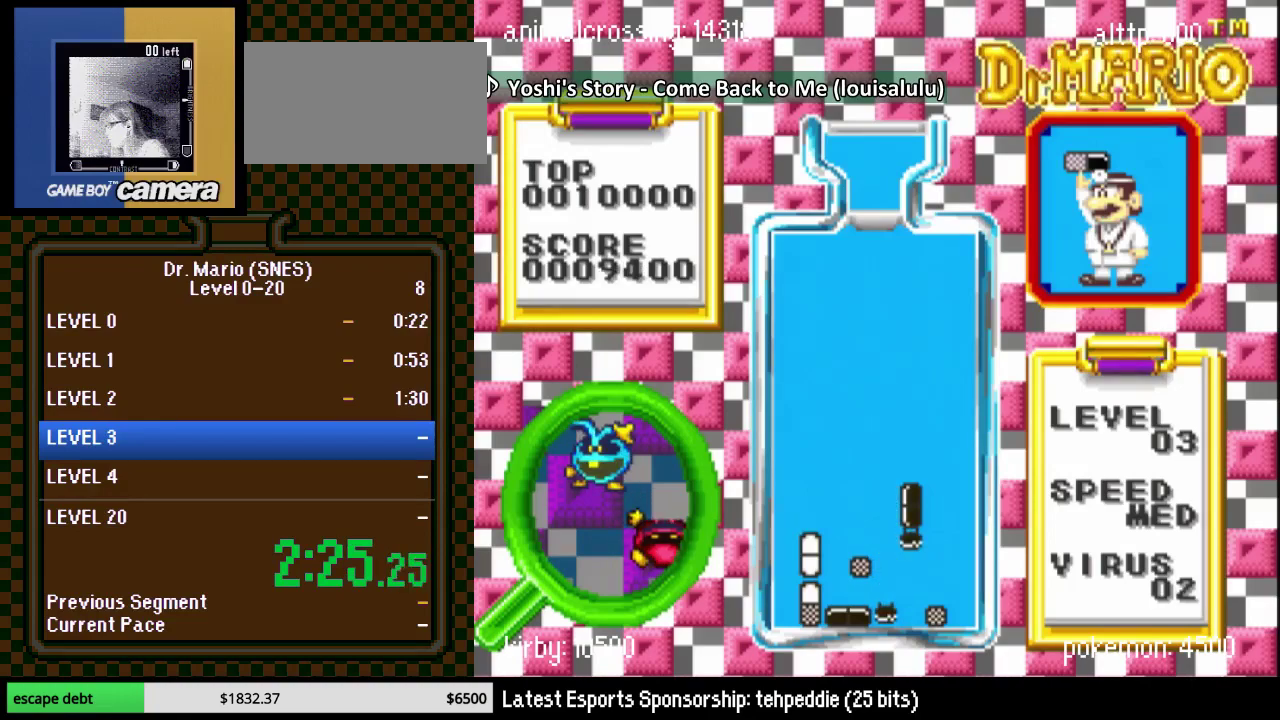
{"buttons": ["DPAD_RIGHT"], "events": [[17, "DPAD_DOWN", "up"]]}
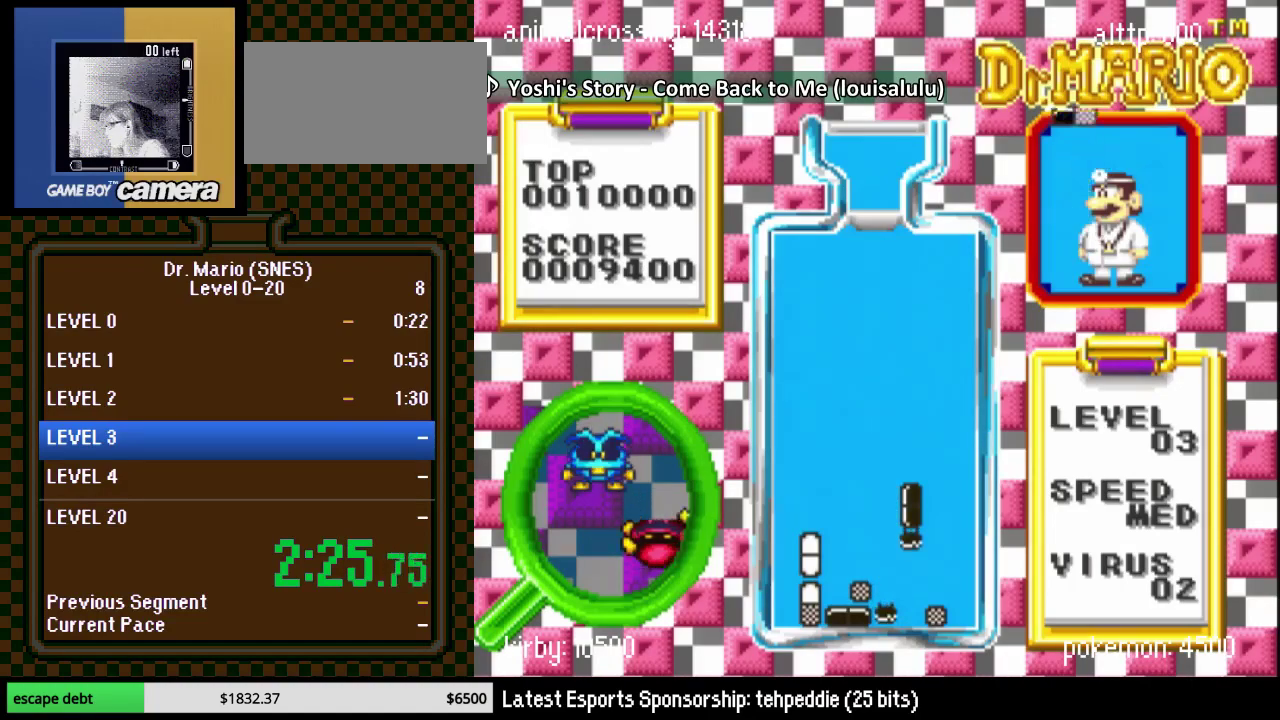
{"buttons": ["B", "DPAD_DOWN"], "events": [[267, "DPAD_RIGHT", "up"], [400, "DPAD_RIGHT", "down"], [433, "B", "down"], [450, "DPAD_RIGHT", "up"], [483, "DPAD_DOWN", "down"]]}
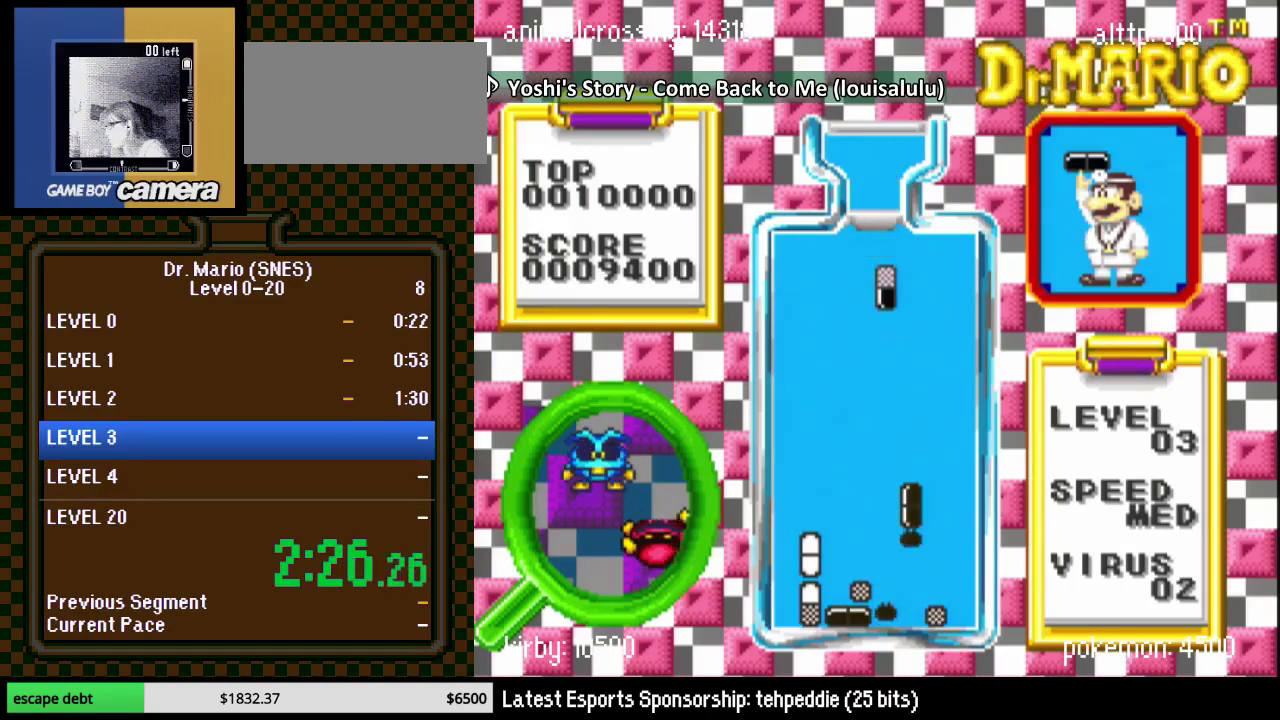
{"buttons": [], "events": [[83, "B", "up"], [417, "DPAD_DOWN", "up"]]}
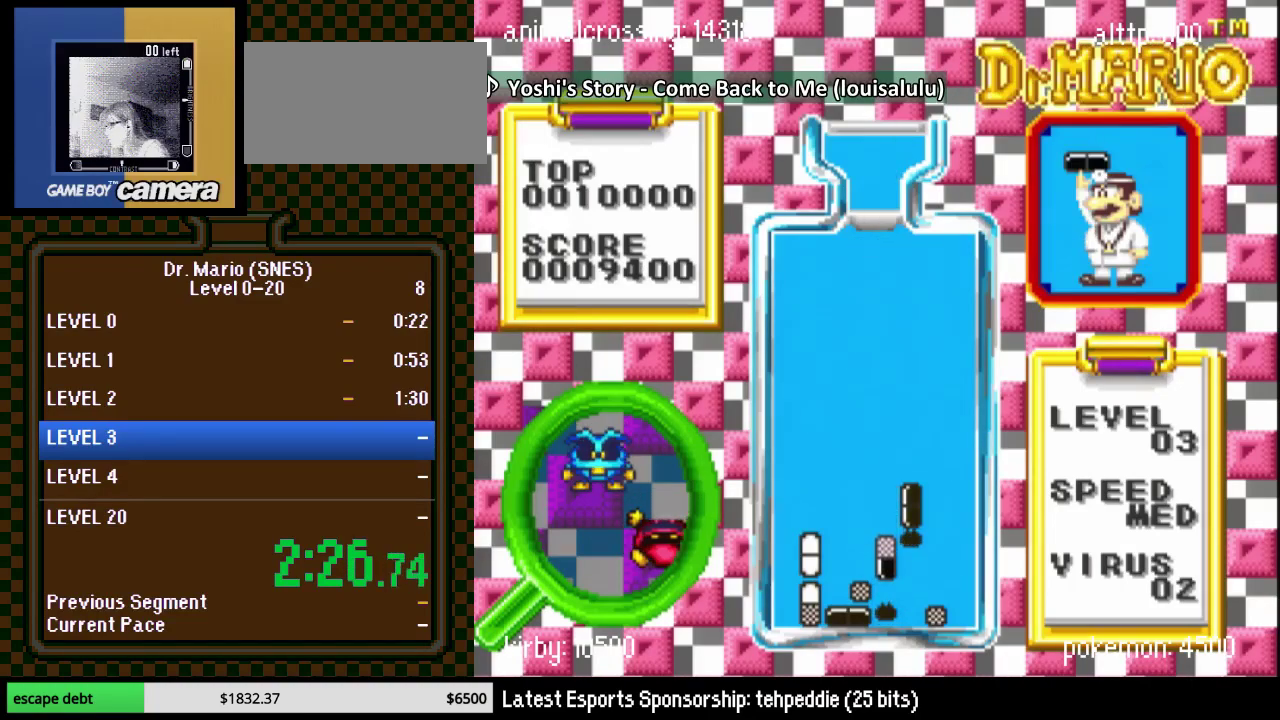
{"buttons": ["DPAD_RIGHT"], "events": [[83, "DPAD_RIGHT", "down"], [217, "DPAD_RIGHT", "up"], [400, "DPAD_RIGHT", "down"]]}
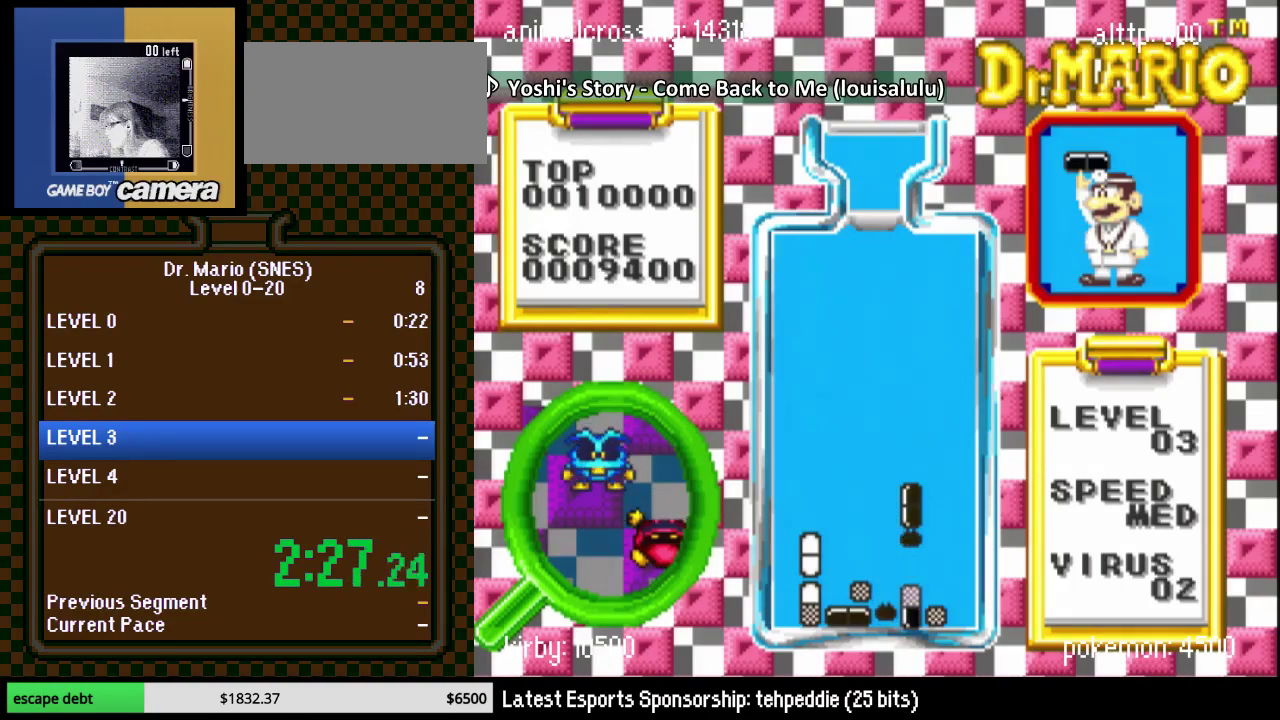
{"buttons": ["DPAD_UP", "DPAD_RIGHT"], "events": [[17, "DPAD_RIGHT", "up"], [117, "DPAD_DOWN", "down"], [300, "DPAD_DOWN", "up"], [300, "DPAD_RIGHT", "down"], [450, "DPAD_UP", "down"]]}
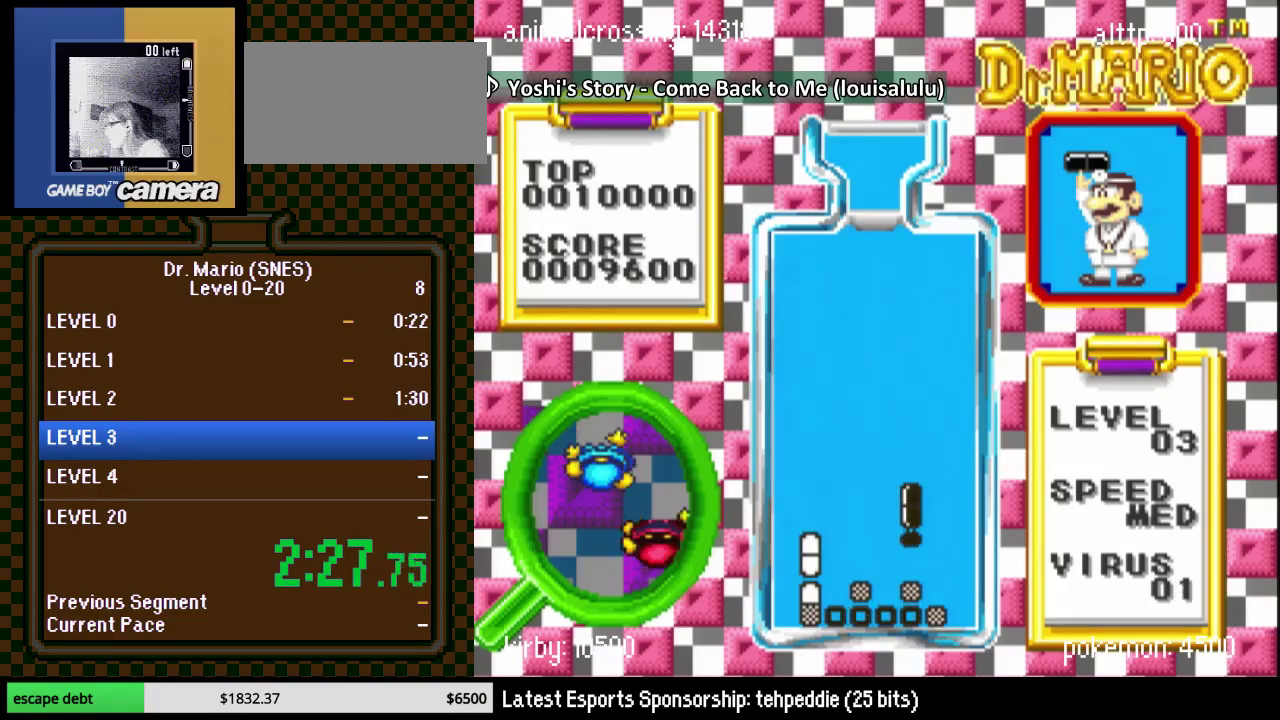
{"buttons": ["DPAD_DOWN"], "events": [[233, "DPAD_UP", "up"], [333, "DPAD_DOWN", "down"], [433, "DPAD_RIGHT", "up"]]}
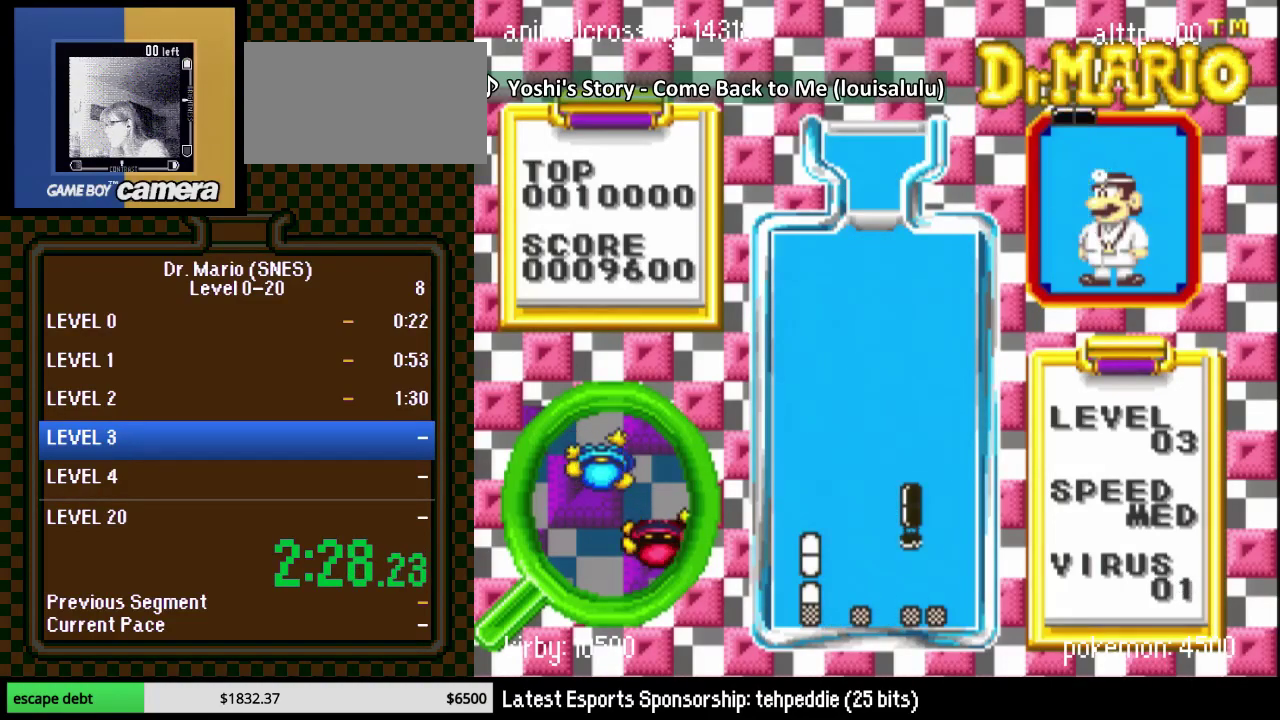
{"buttons": [], "events": [[267, "DPAD_DOWN", "up"], [400, "DPAD_RIGHT", "down"], [483, "DPAD_RIGHT", "up"]]}
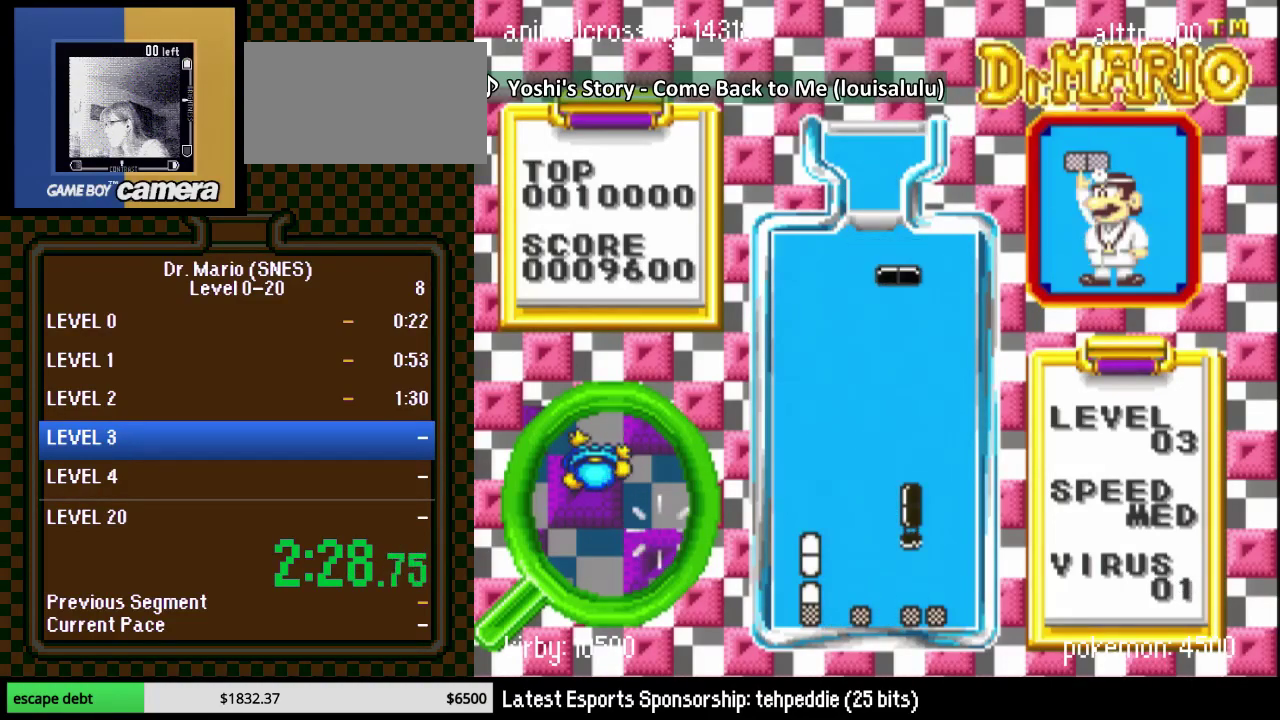
{"buttons": [], "events": [[17, "DPAD_DOWN", "down"], [483, "DPAD_DOWN", "up"]]}
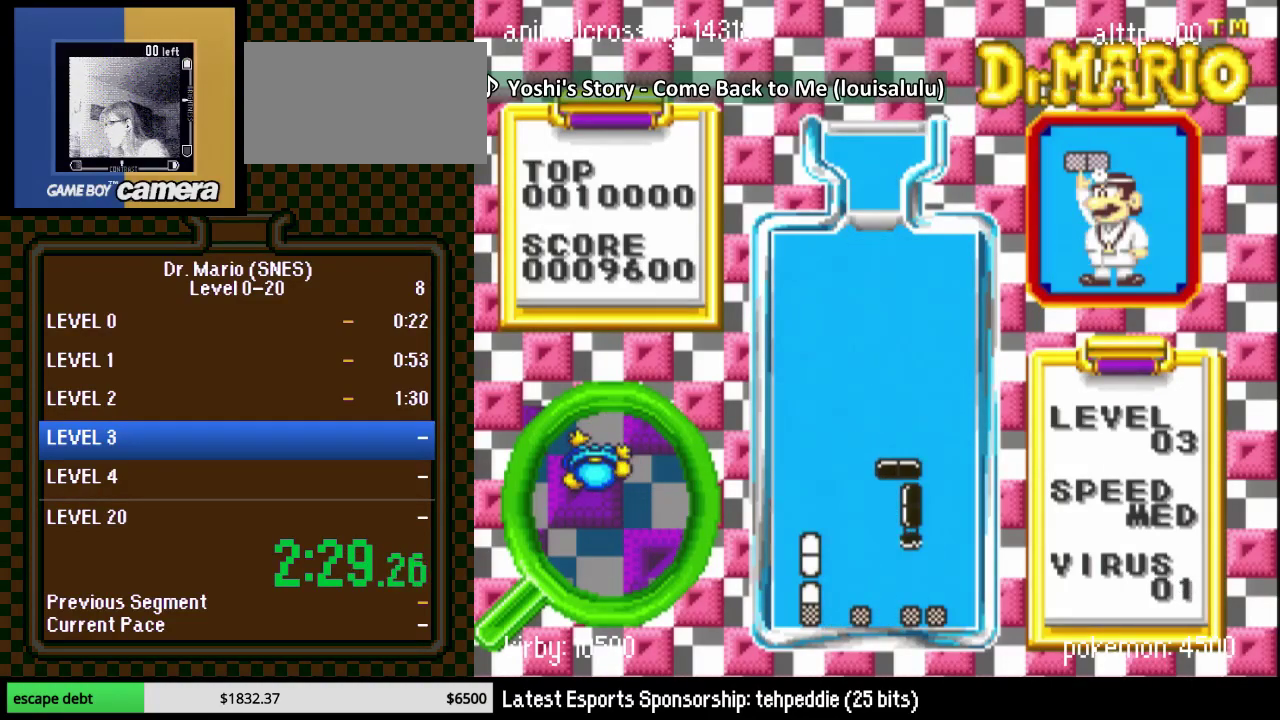
{"buttons": ["START"], "events": [[217, "DPAD_LEFT", "down"], [217, "START", "down"], [400, "DPAD_LEFT", "up"]]}
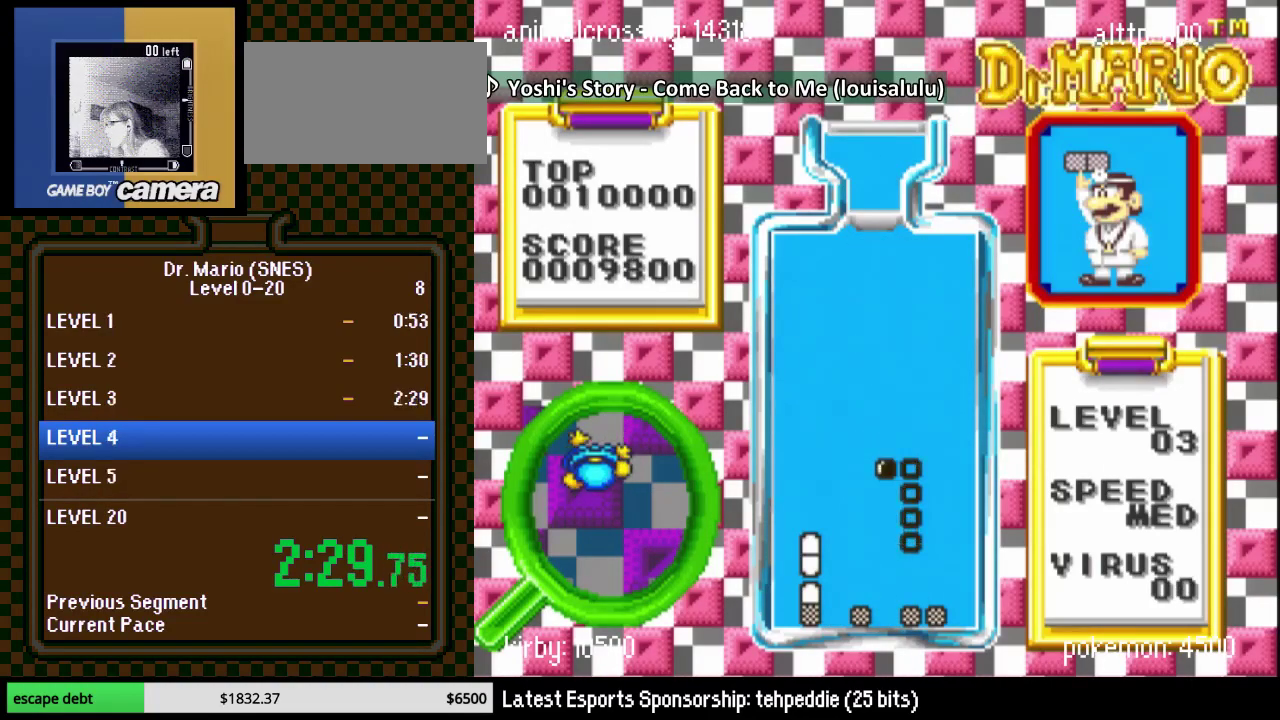
{"buttons": [], "events": [[183, "START", "up"], [233, "START", "down"], [300, "START", "up"], [350, "START", "down"], [450, "START", "up"]]}
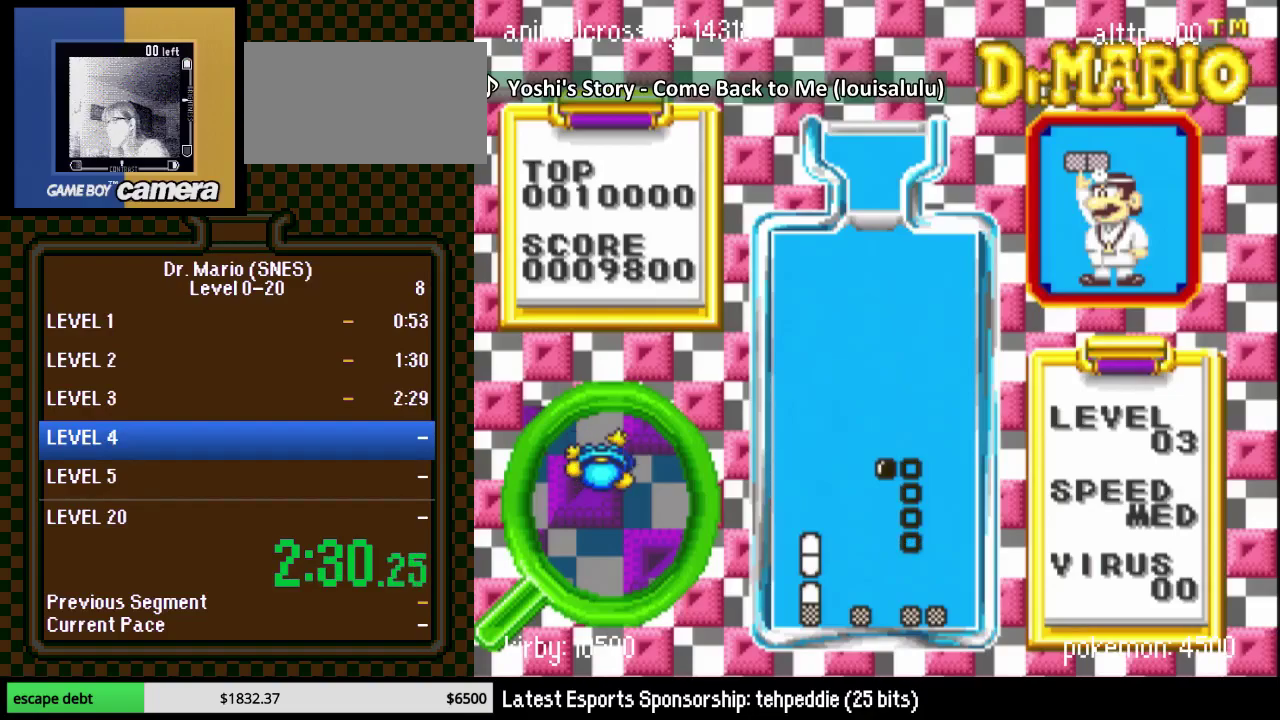
{"buttons": ["START"], "events": [[167, "START", "down"], [233, "START", "up"], [367, "START", "down"], [417, "START", "up"], [483, "START", "down"]]}
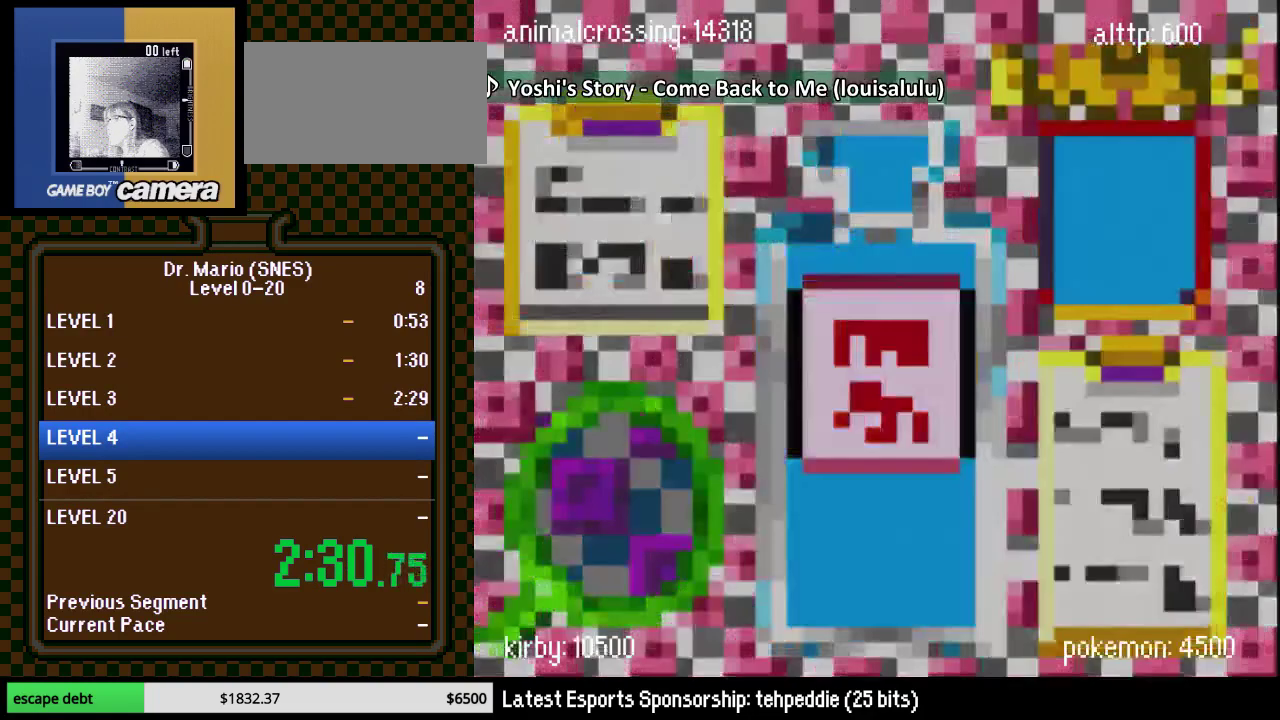
{"buttons": [], "events": [[67, "START", "up"]]}
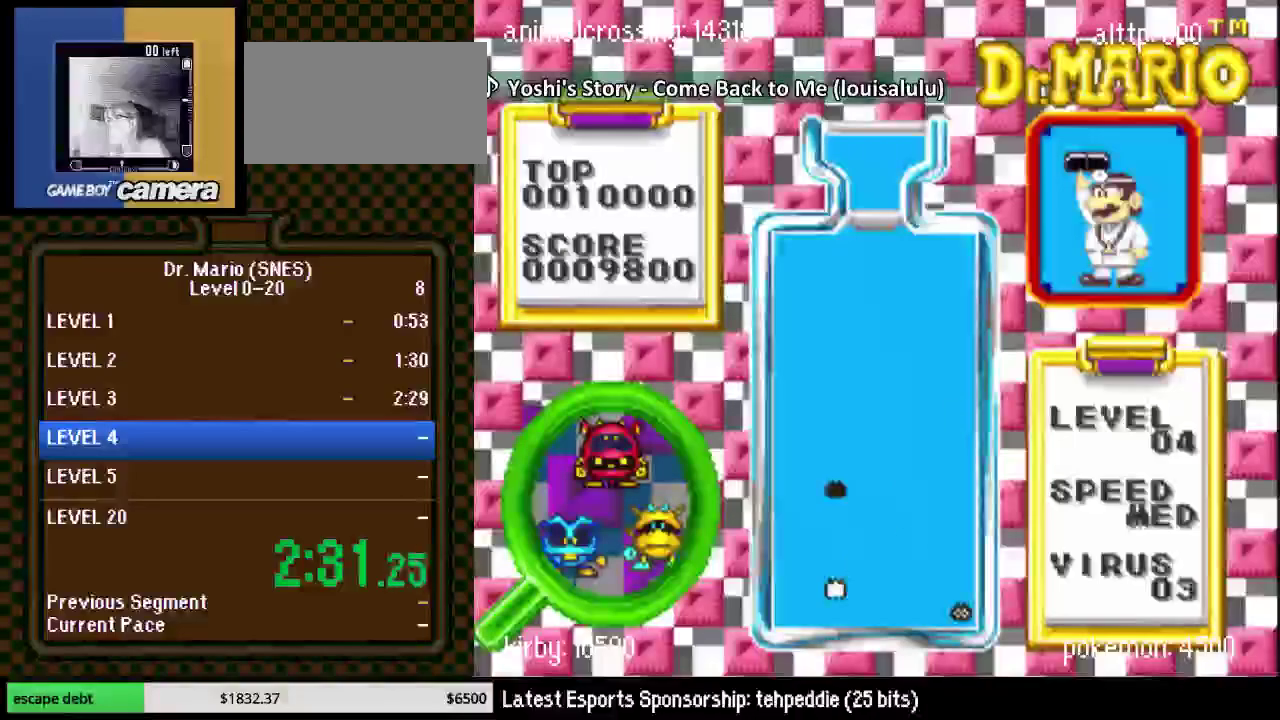
{"buttons": [], "events": []}